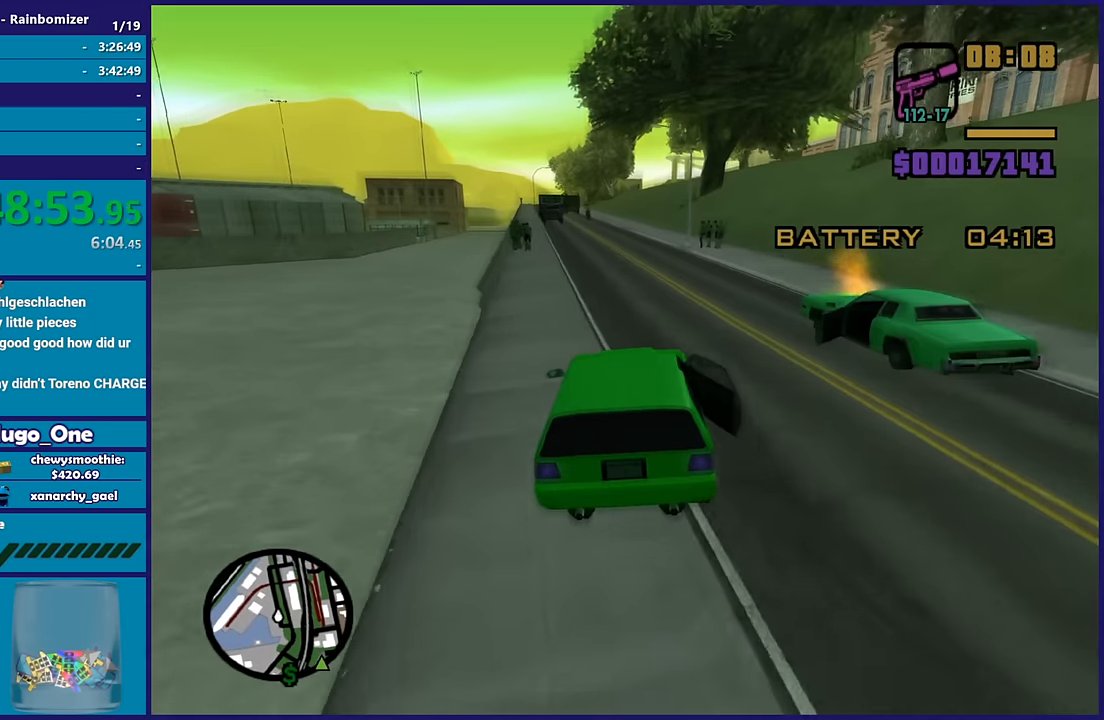
Gameplay with a controller (Xbox layout); each line is a JSON object with the inputs held at the frame after it. "button_events" lists button changes between this image and that frame as [ms after this image, input, new state], when the widget could be followed in between (sticks are given only as held states). This document gives stick clicks only as held states, not as events.
{"buttons": ["R2"], "left_stick": "center", "right_stick": "down", "button_events": []}
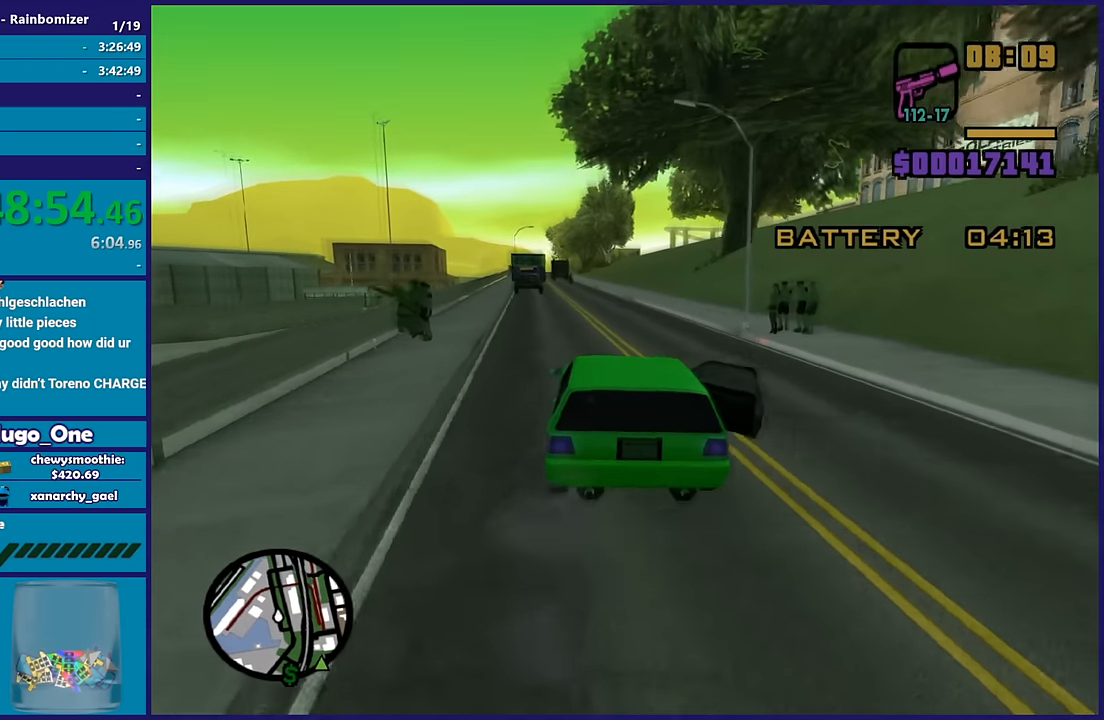
{"buttons": ["R2"], "left_stick": "center", "right_stick": "down", "button_events": []}
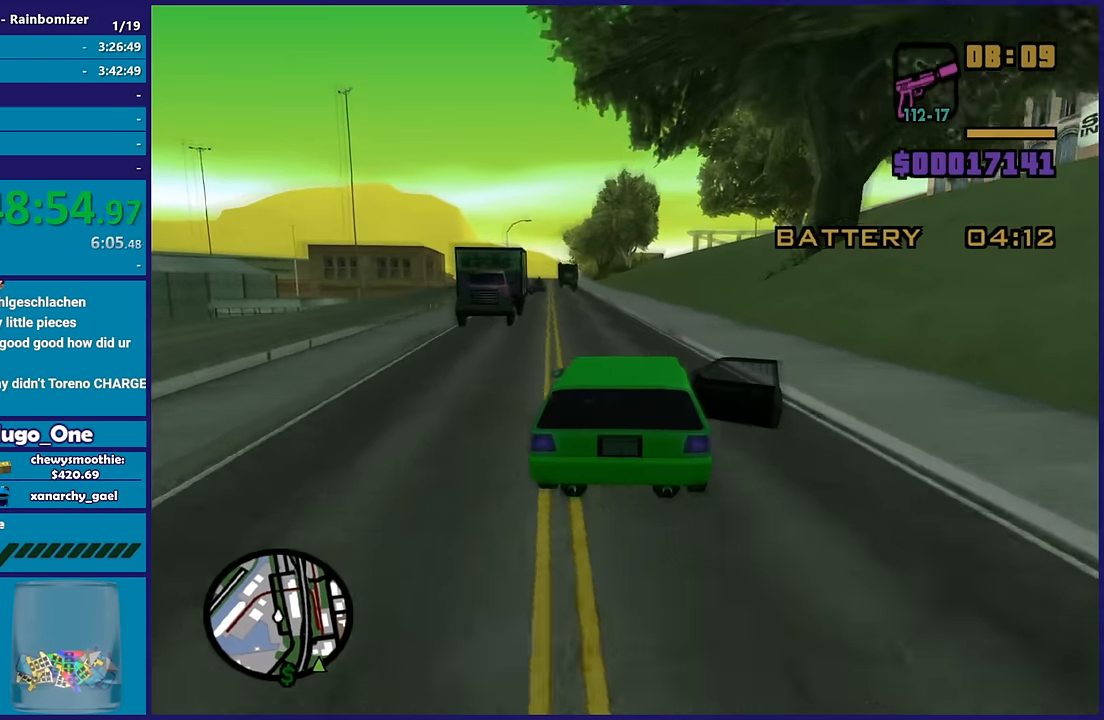
{"buttons": ["R2"], "left_stick": "right", "right_stick": "down", "button_events": []}
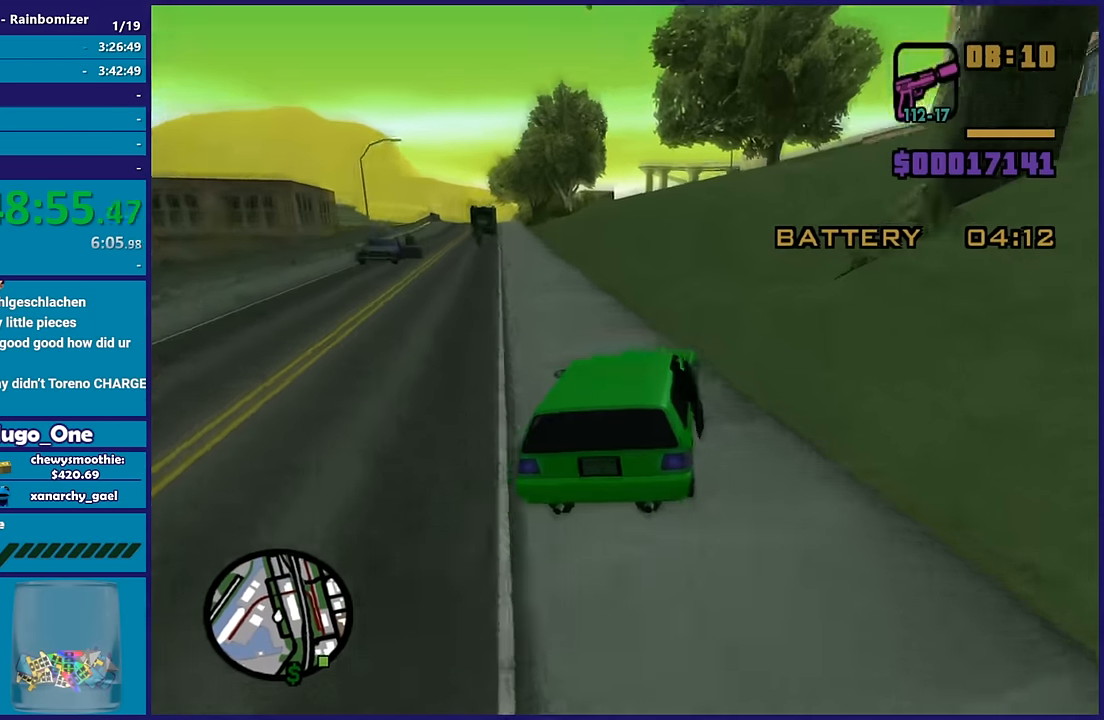
{"buttons": ["R2"], "left_stick": "left", "right_stick": "down", "button_events": []}
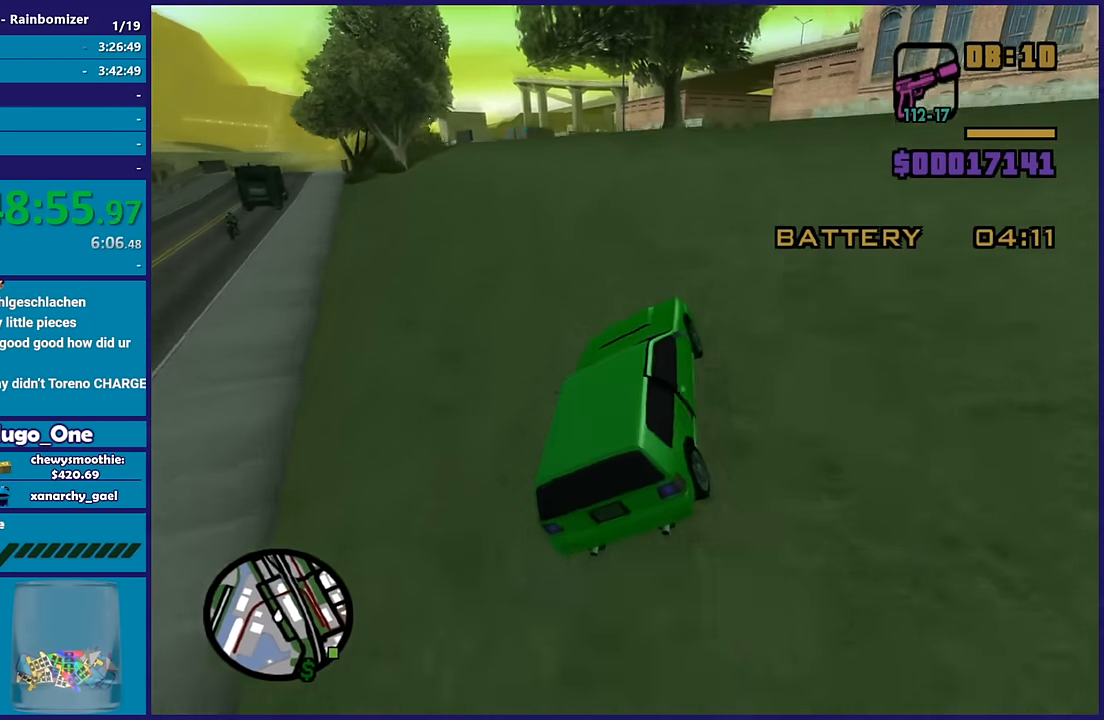
{"buttons": ["R2"], "left_stick": "center", "right_stick": "down-left", "button_events": []}
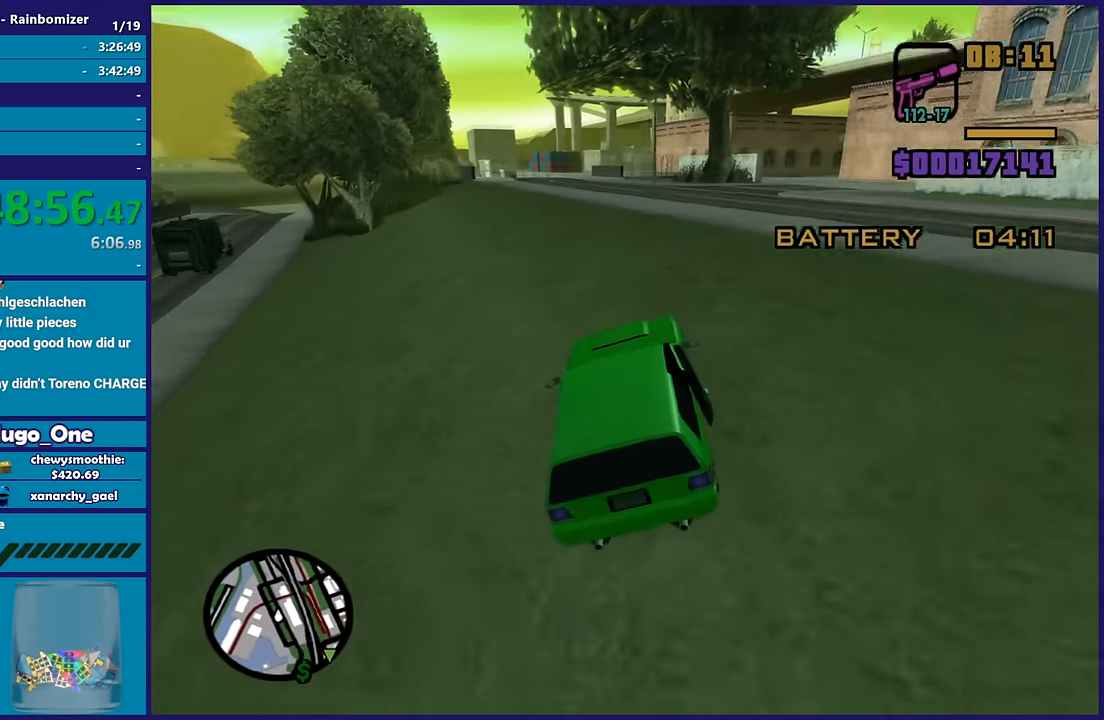
{"buttons": ["R2"], "left_stick": "center", "right_stick": "up-left", "button_events": []}
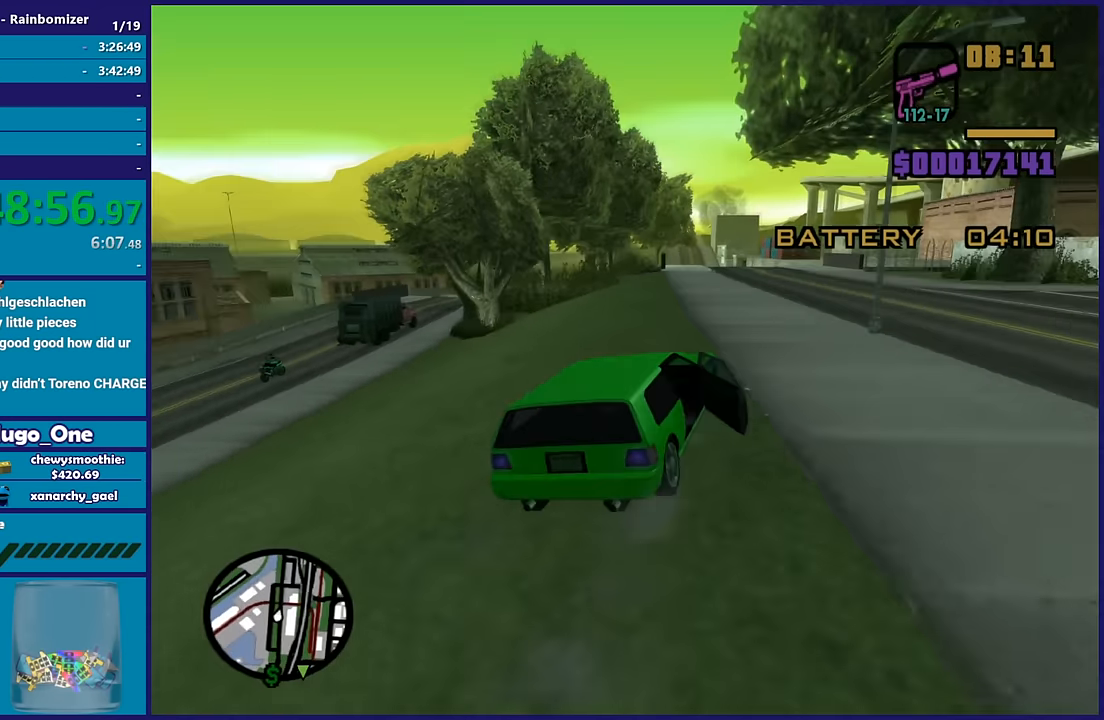
{"buttons": ["R2"], "left_stick": "center", "right_stick": "left", "button_events": []}
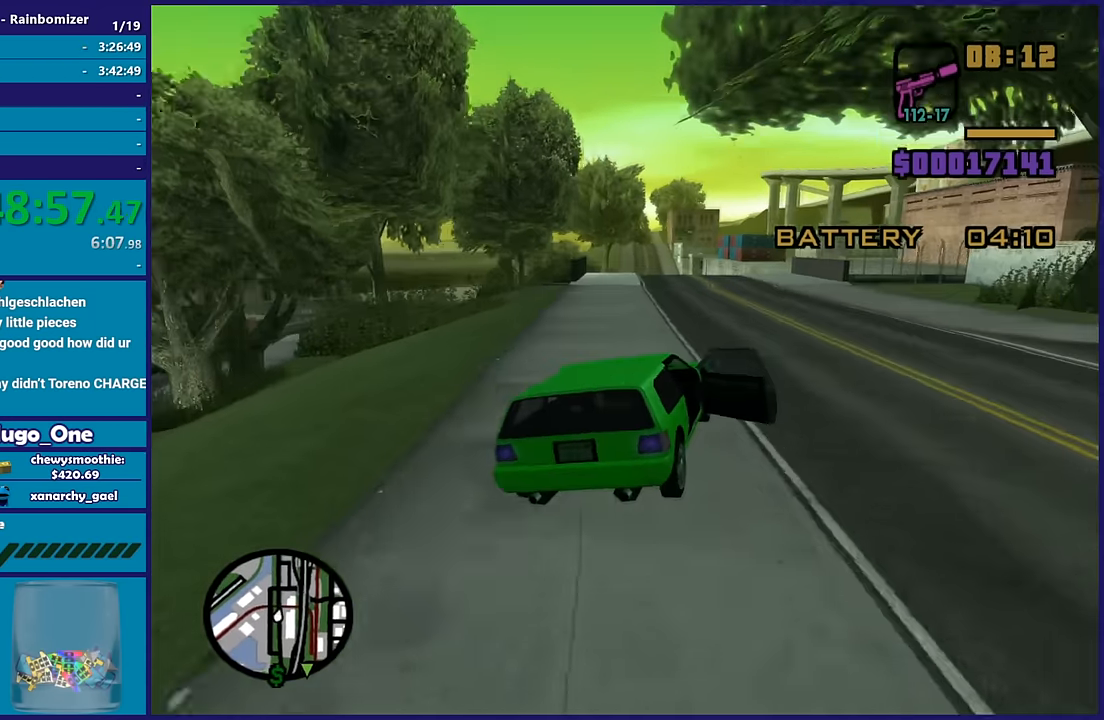
{"buttons": ["R2"], "left_stick": "center", "right_stick": "center", "button_events": []}
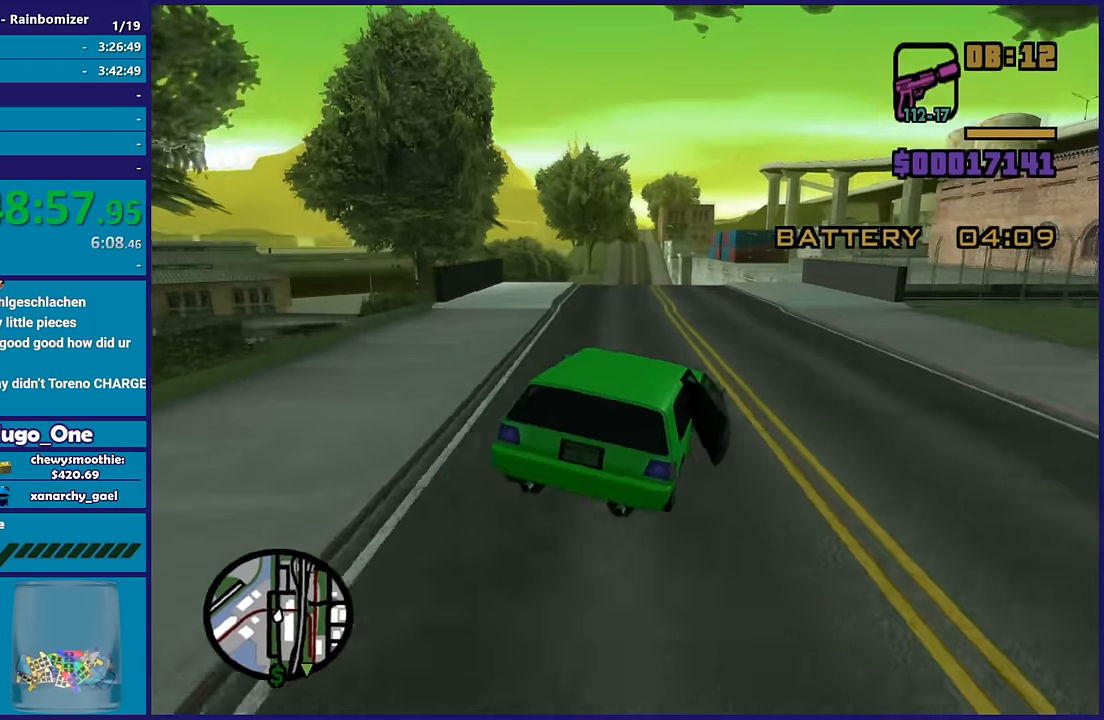
{"buttons": ["R2"], "left_stick": "up-left", "right_stick": "down-left", "button_events": []}
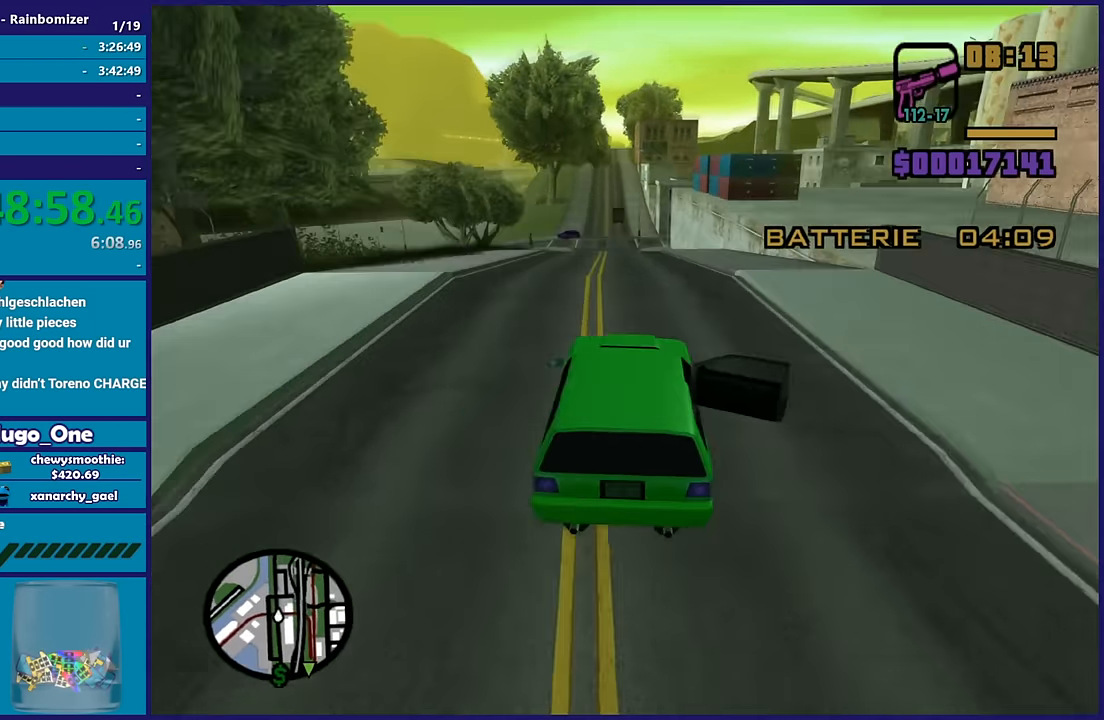
{"buttons": ["R2"], "left_stick": "down-right", "right_stick": "down-left", "button_events": []}
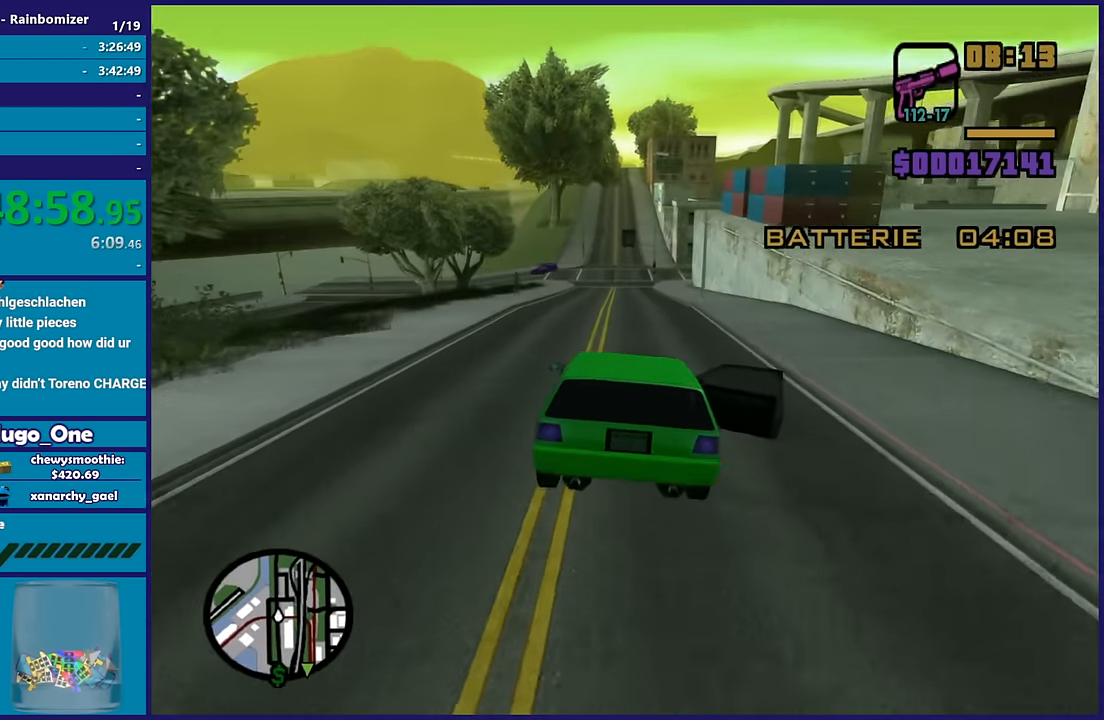
{"buttons": ["R2"], "left_stick": "center", "right_stick": "center", "button_events": []}
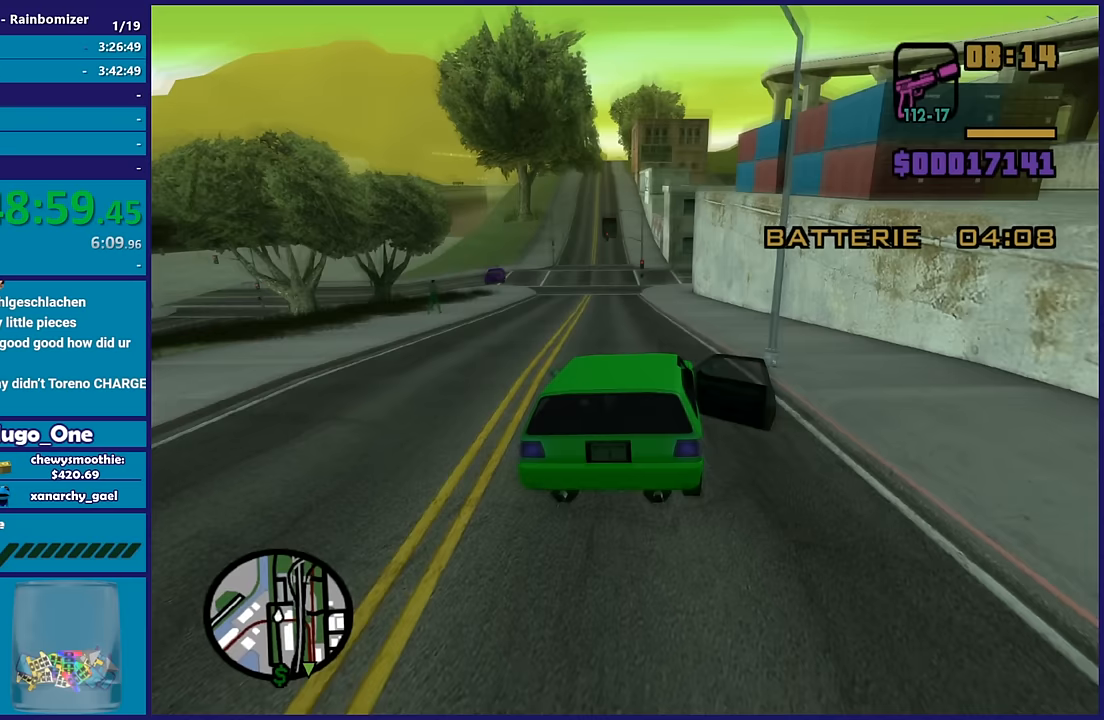
{"buttons": ["R2"], "left_stick": "left", "right_stick": "center", "button_events": []}
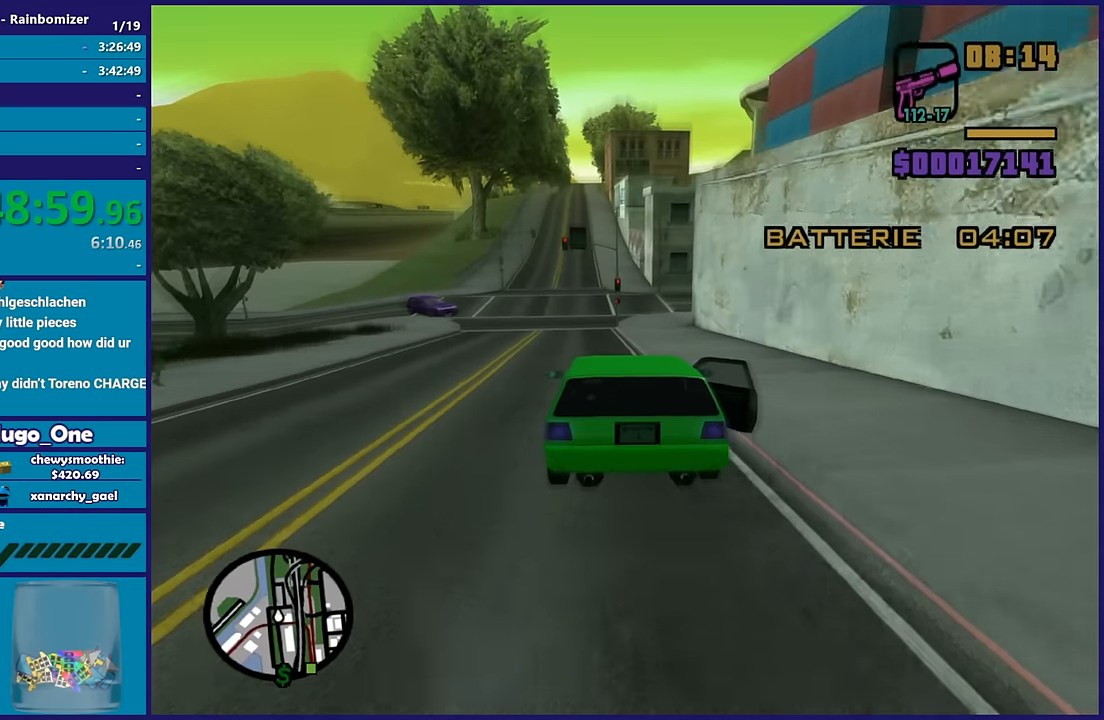
{"buttons": ["R2"], "left_stick": "down-right", "right_stick": "center", "button_events": []}
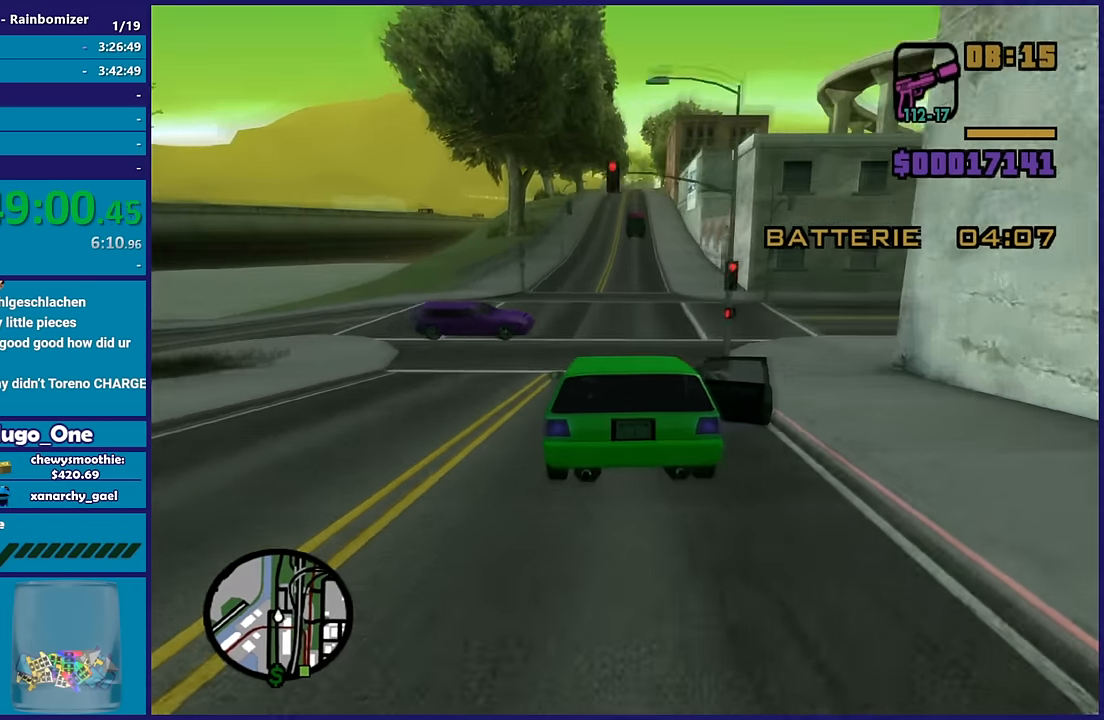
{"buttons": ["R2"], "left_stick": "left", "right_stick": "center", "button_events": []}
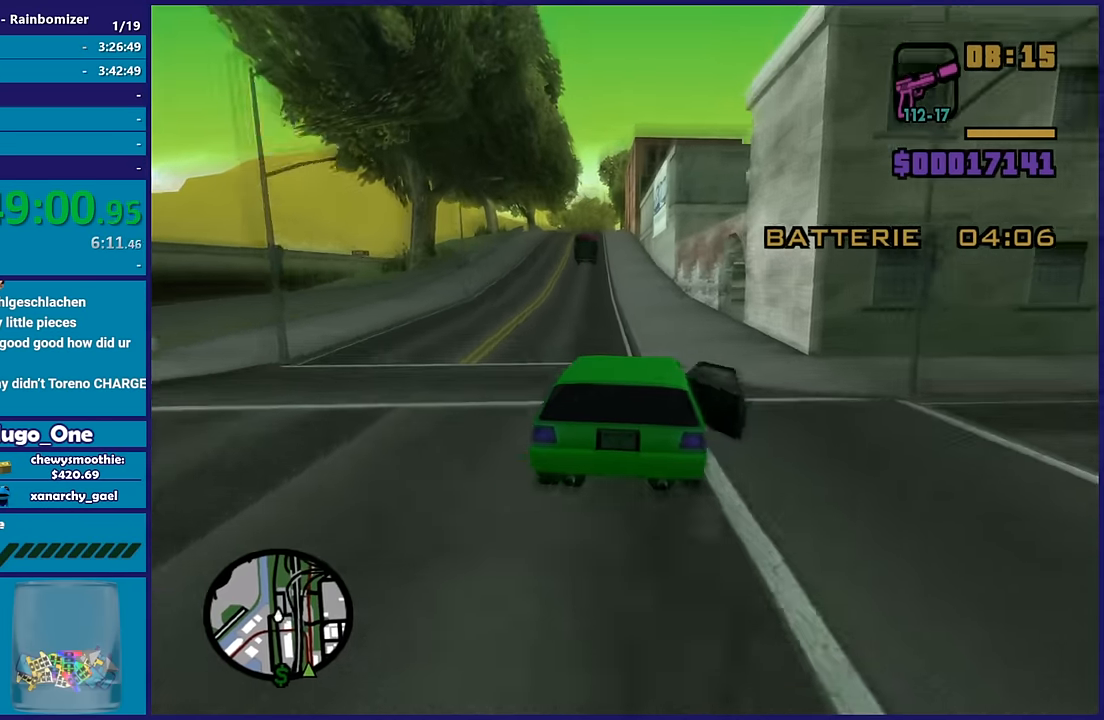
{"buttons": ["R2"], "left_stick": "left", "right_stick": "down-left", "button_events": []}
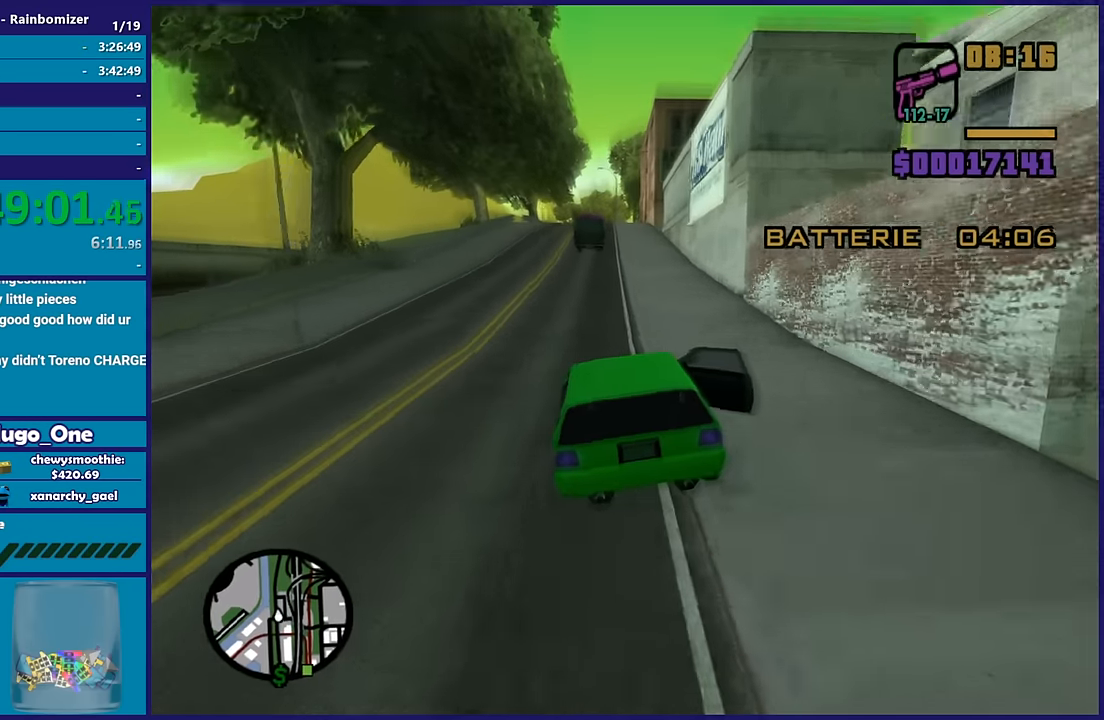
{"buttons": ["R2"], "left_stick": "center", "right_stick": "down", "button_events": []}
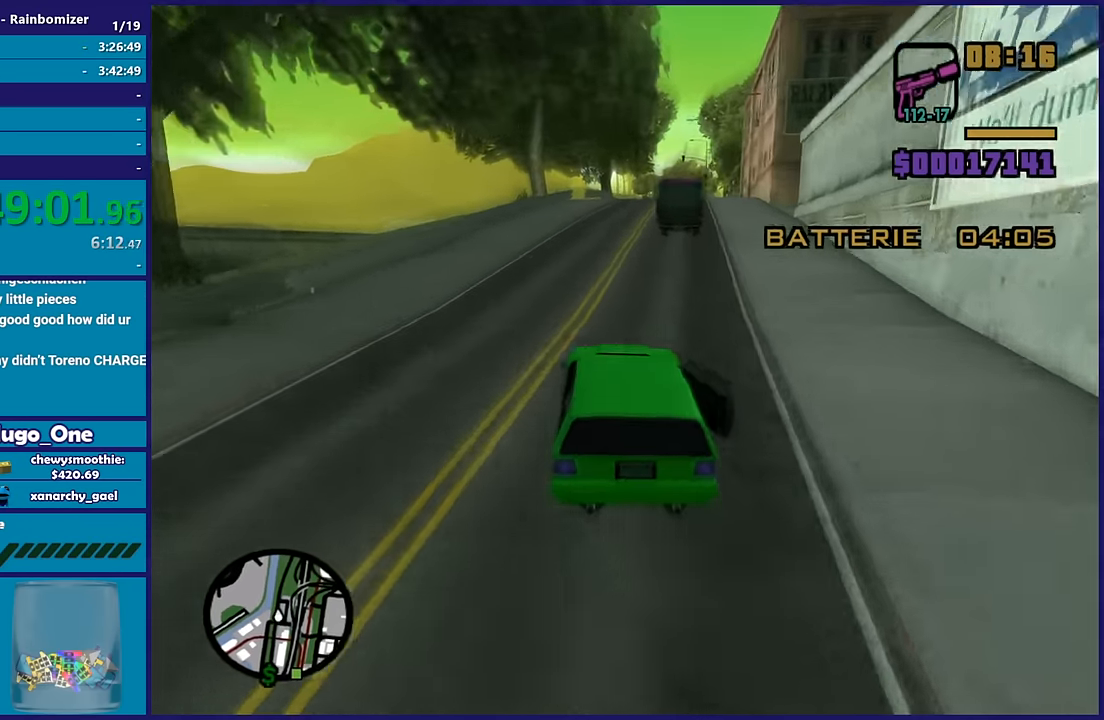
{"buttons": ["R2"], "left_stick": "right", "right_stick": "down-right"}
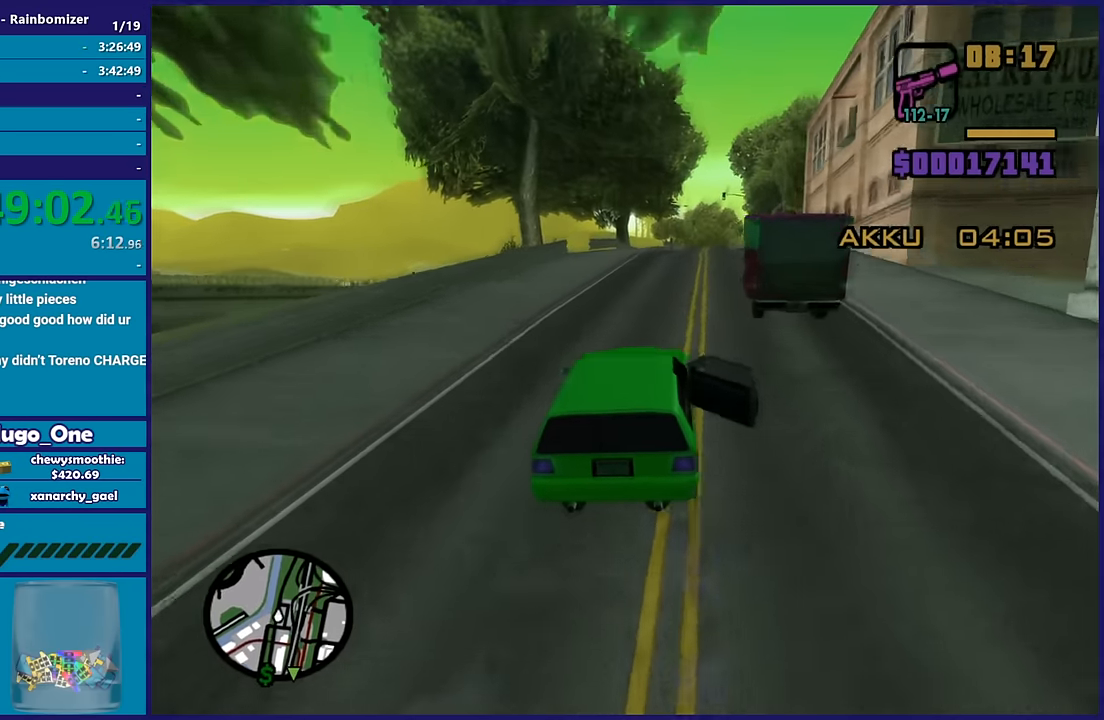
{"buttons": ["R2"], "left_stick": "center", "right_stick": "down"}
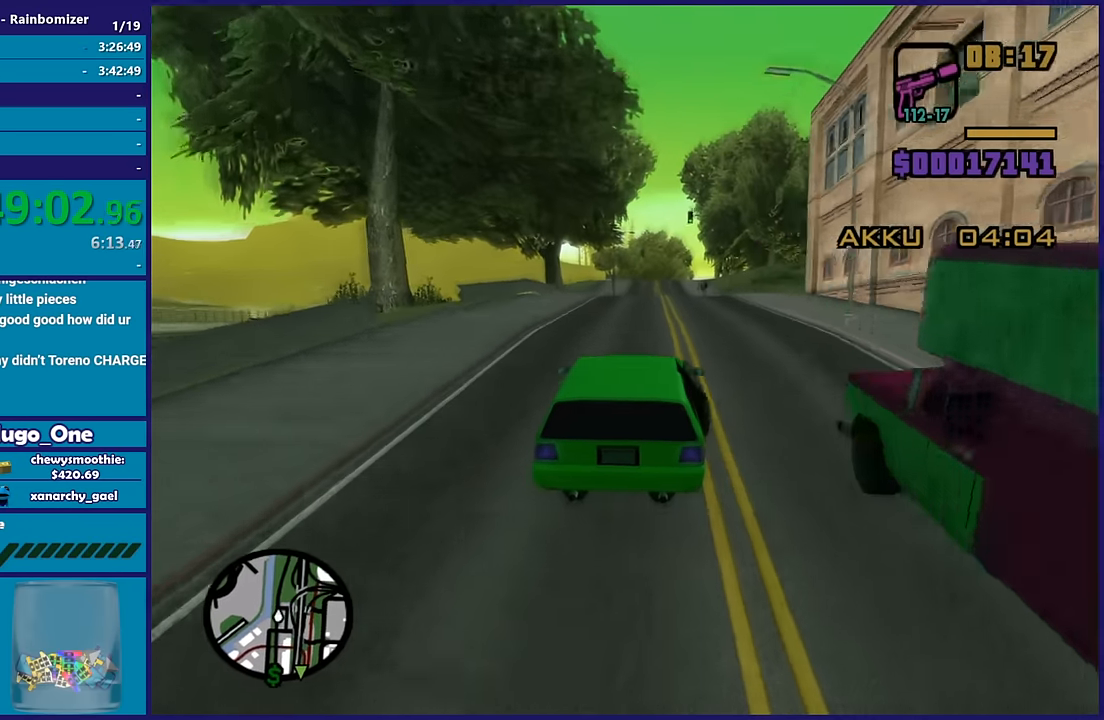
{"buttons": ["R2"], "left_stick": "center", "right_stick": "down", "button_events": []}
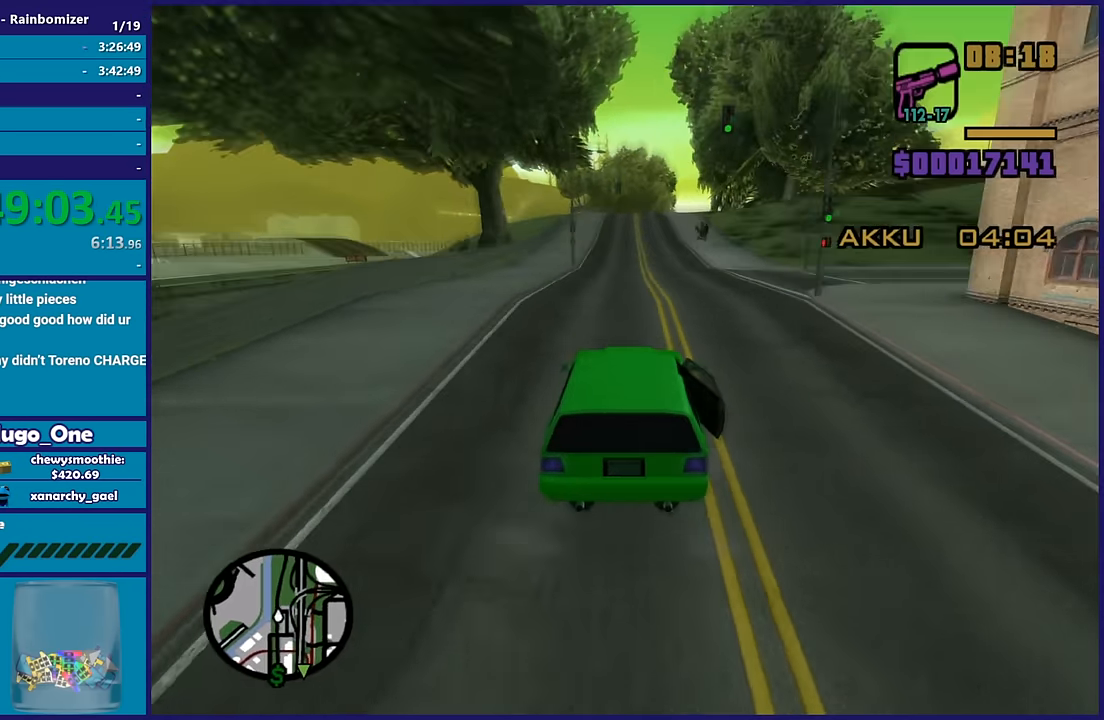
{"buttons": ["R2"], "left_stick": "center", "right_stick": "down", "button_events": []}
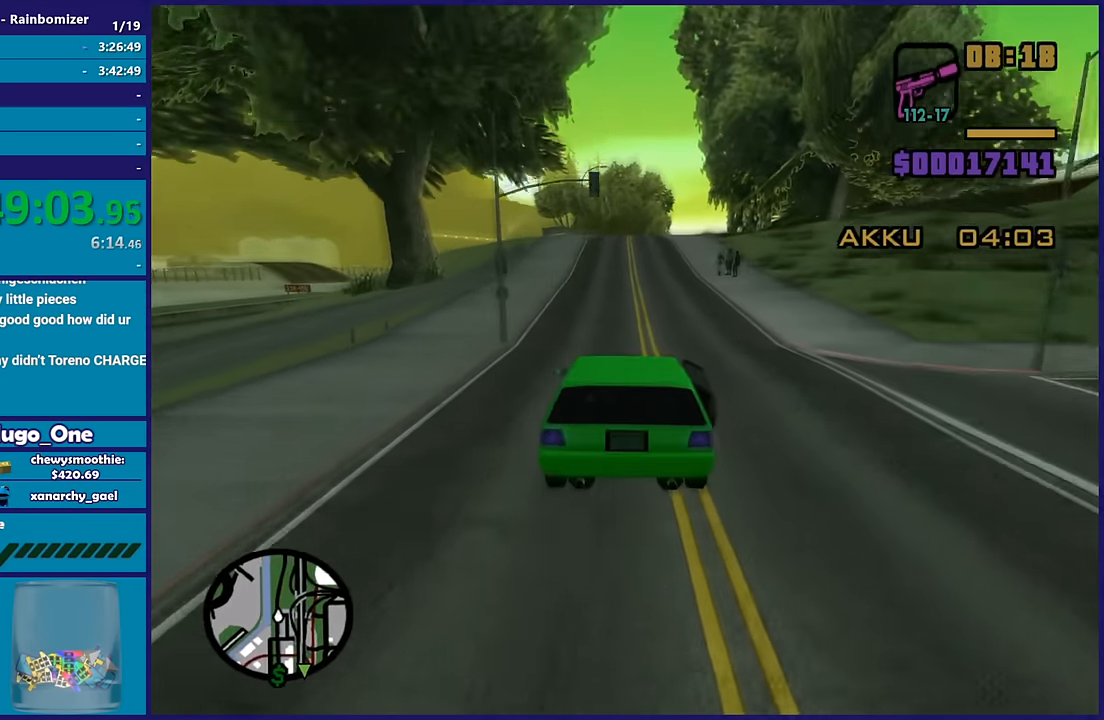
{"buttons": ["R2"], "left_stick": "center", "right_stick": "center", "button_events": []}
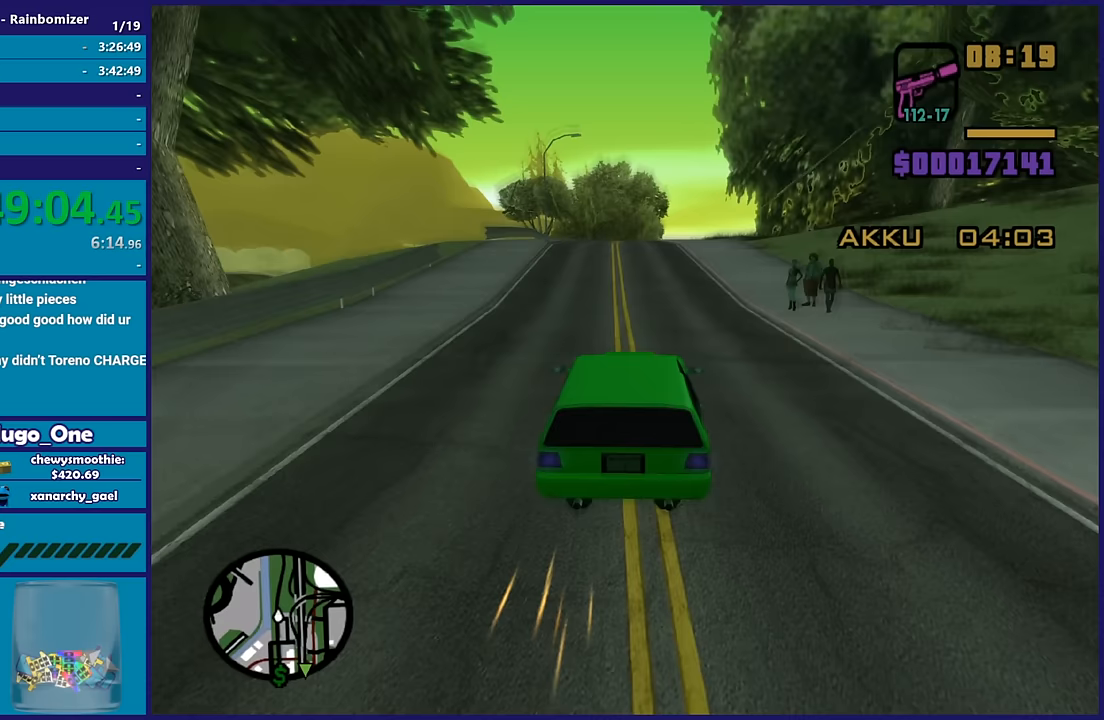
{"buttons": ["R2"], "left_stick": "center", "right_stick": "down", "button_events": []}
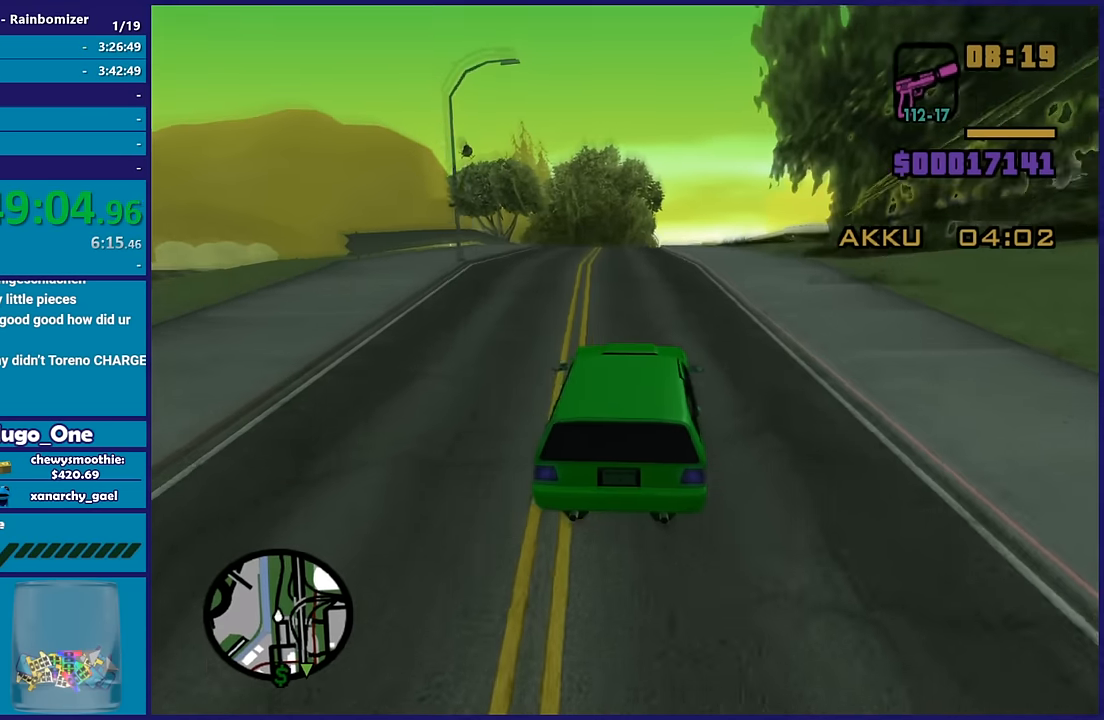
{"buttons": ["R2"], "left_stick": "center", "right_stick": "down", "button_events": [[333, "R2", "up"], [400, "R2", "down"]]}
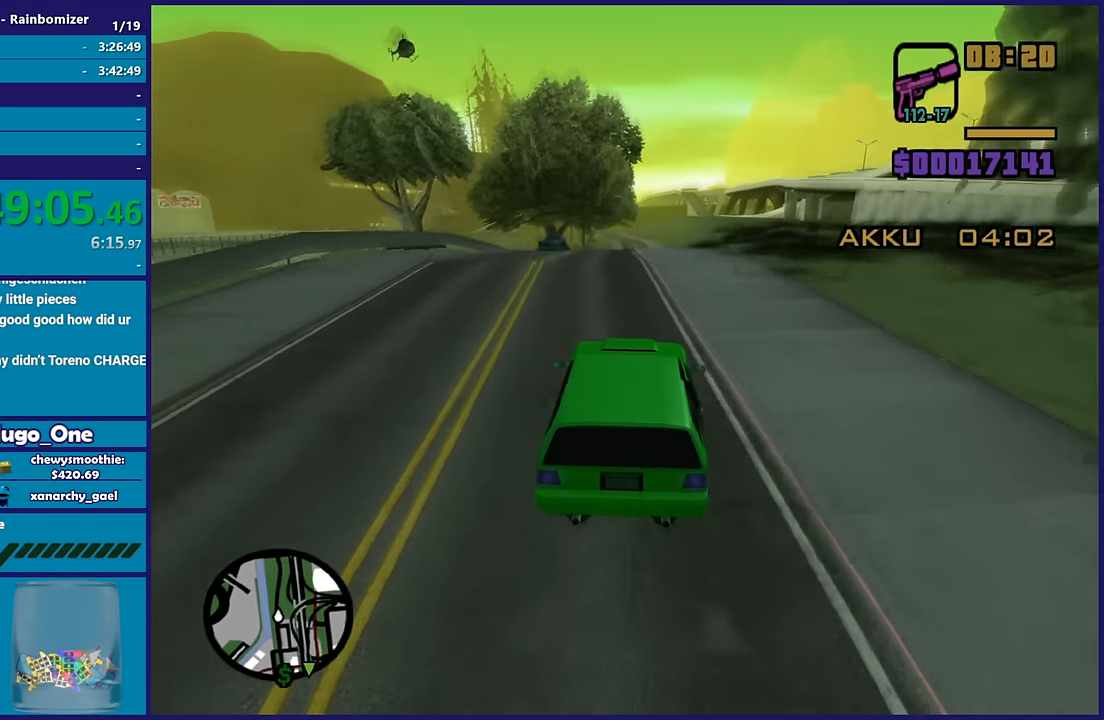
{"buttons": [], "left_stick": "center", "right_stick": "down", "button_events": [[400, "R2", "up"]]}
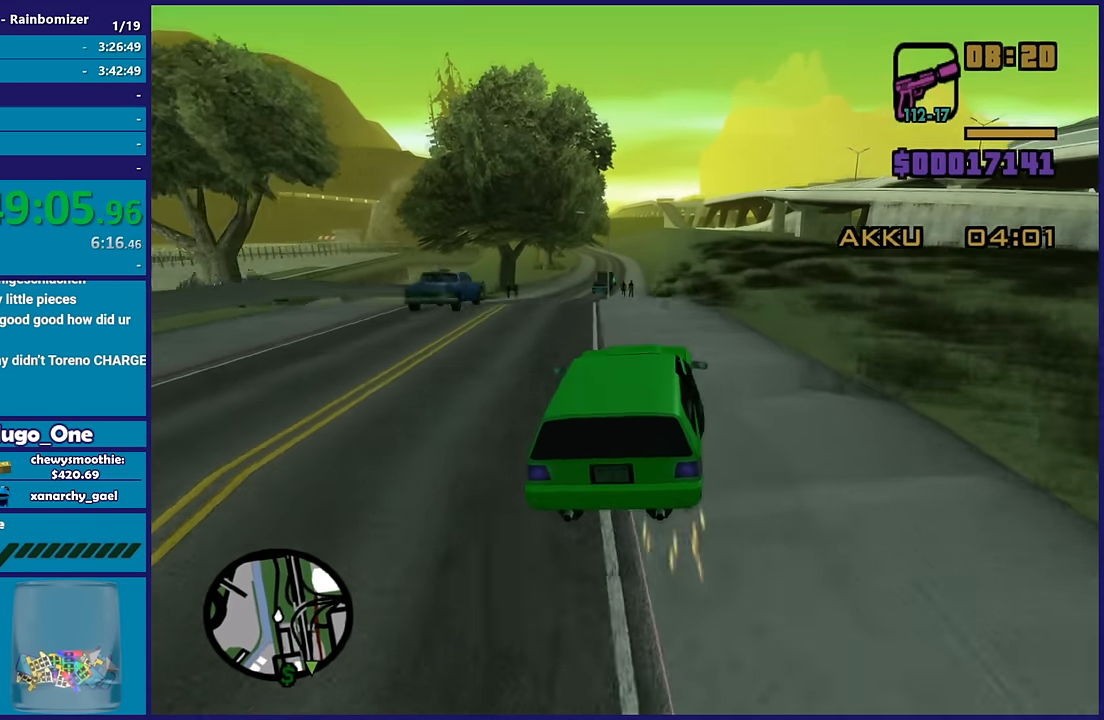
{"buttons": [], "left_stick": "left", "right_stick": "down", "button_events": [[200, "R2", "down"], [400, "R2", "up"]]}
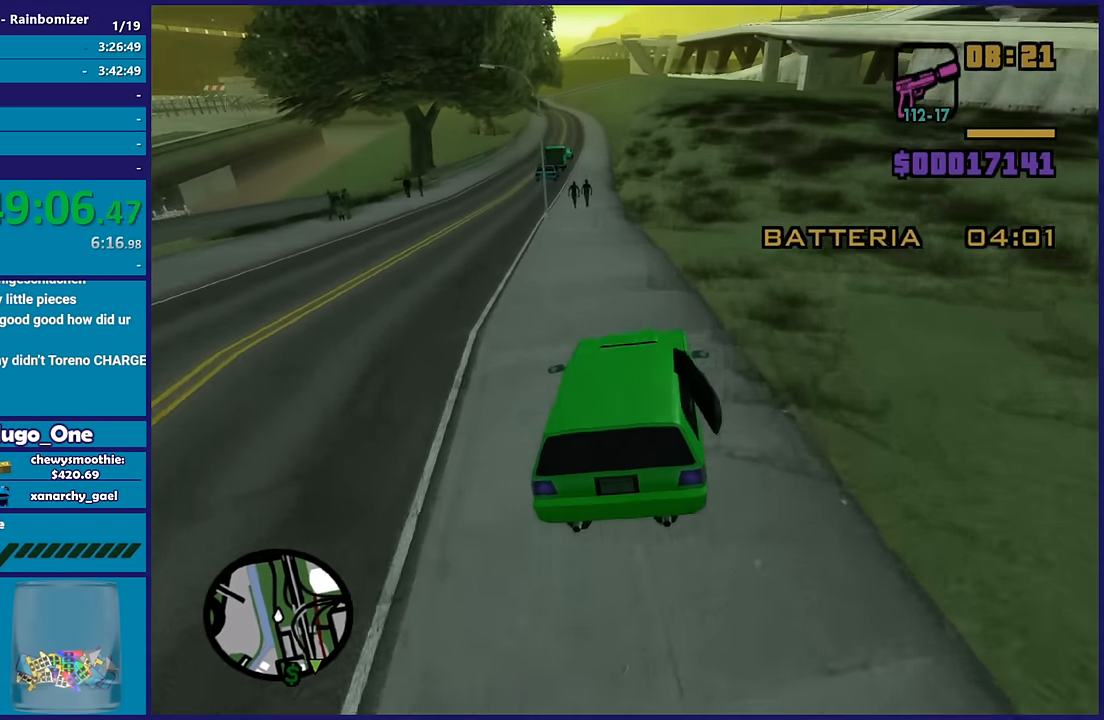
{"buttons": ["R2"], "left_stick": "right", "right_stick": "down-left", "button_events": [[67, "R2", "down"], [217, "R2", "up"], [383, "R2", "down"]]}
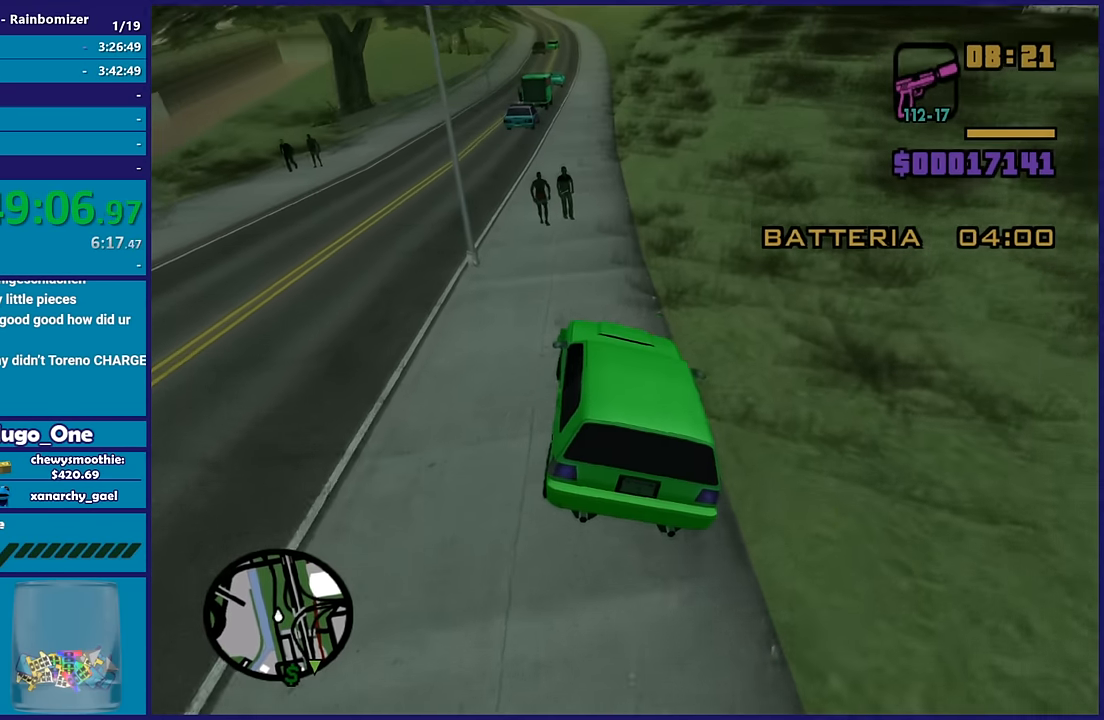
{"buttons": ["R2"], "left_stick": "left", "right_stick": "center", "button_events": [[133, "R2", "up"], [233, "R2", "down"]]}
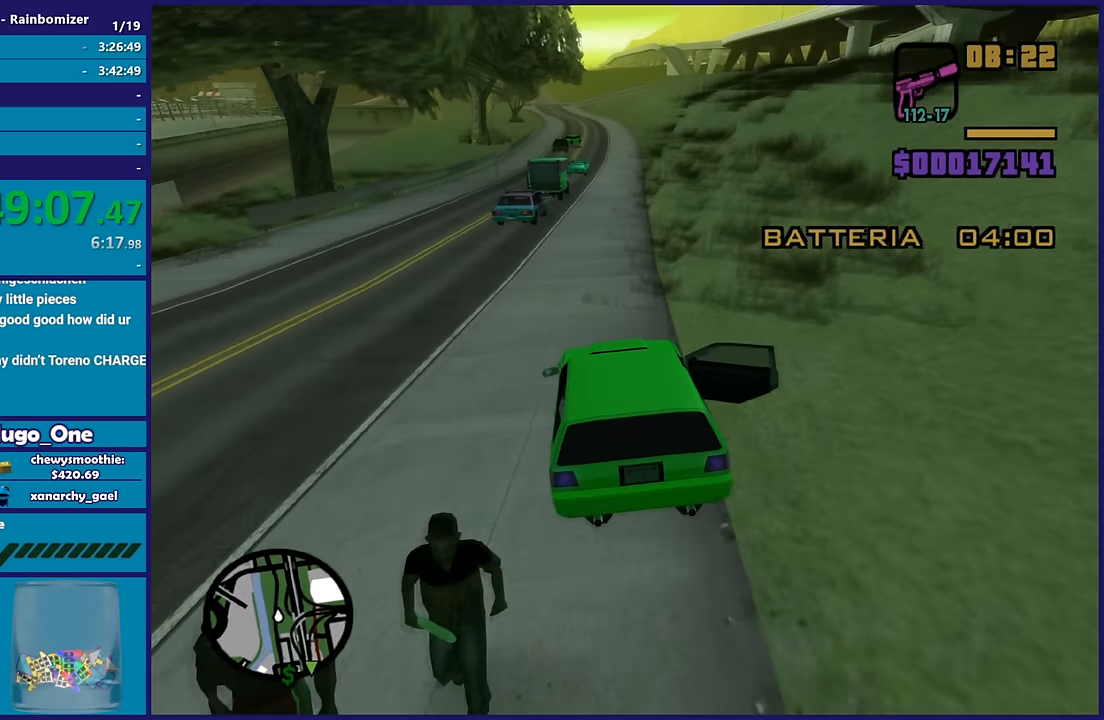
{"buttons": ["R2"], "left_stick": "center", "right_stick": "down-left", "button_events": []}
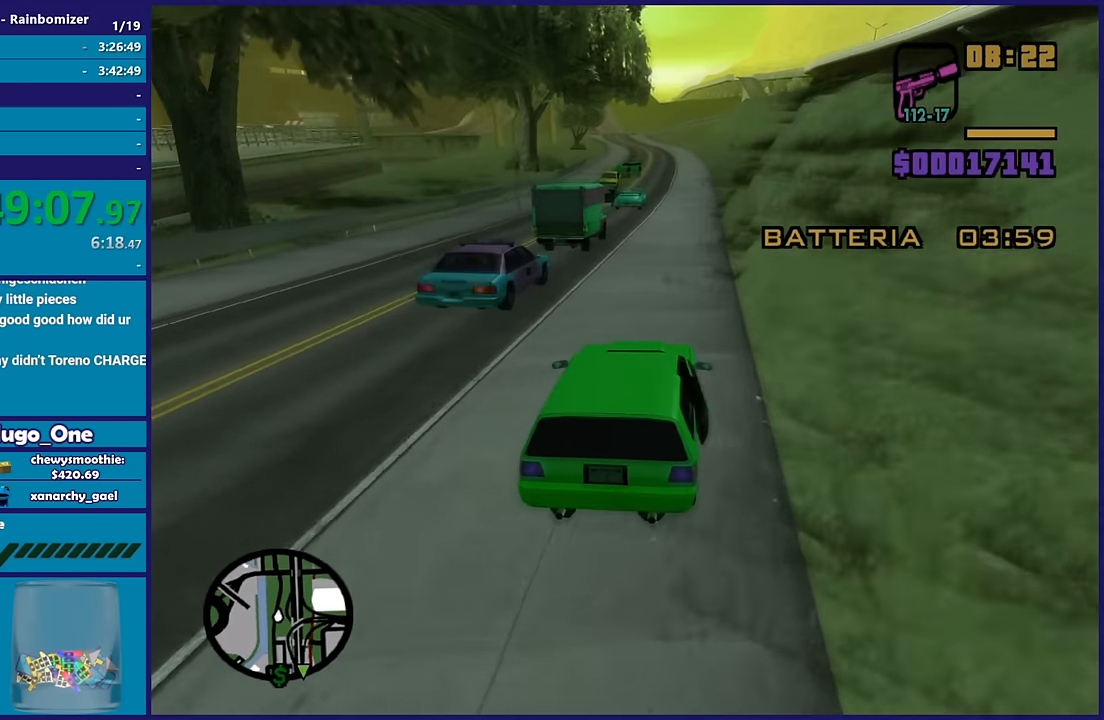
{"buttons": ["R2"], "left_stick": "center", "right_stick": "down-left", "button_events": []}